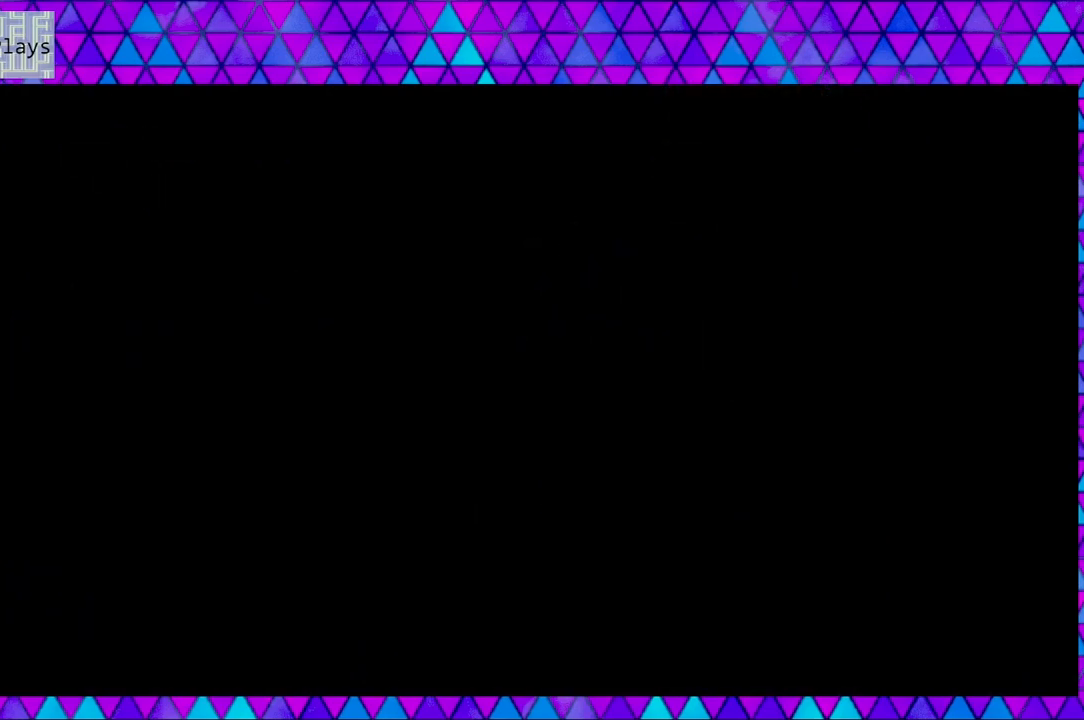
Gameplay with a controller (Nintendo layout); each line is a JSON object with the inputs held at the frame after it. "events" lists button and stick changes between this image and that frame as [ms after this image, input, new state], when the widget could be followed in between. Not read: L3 R3.
{"buttons": [], "left_stick": "center", "right_stick": "center", "events": []}
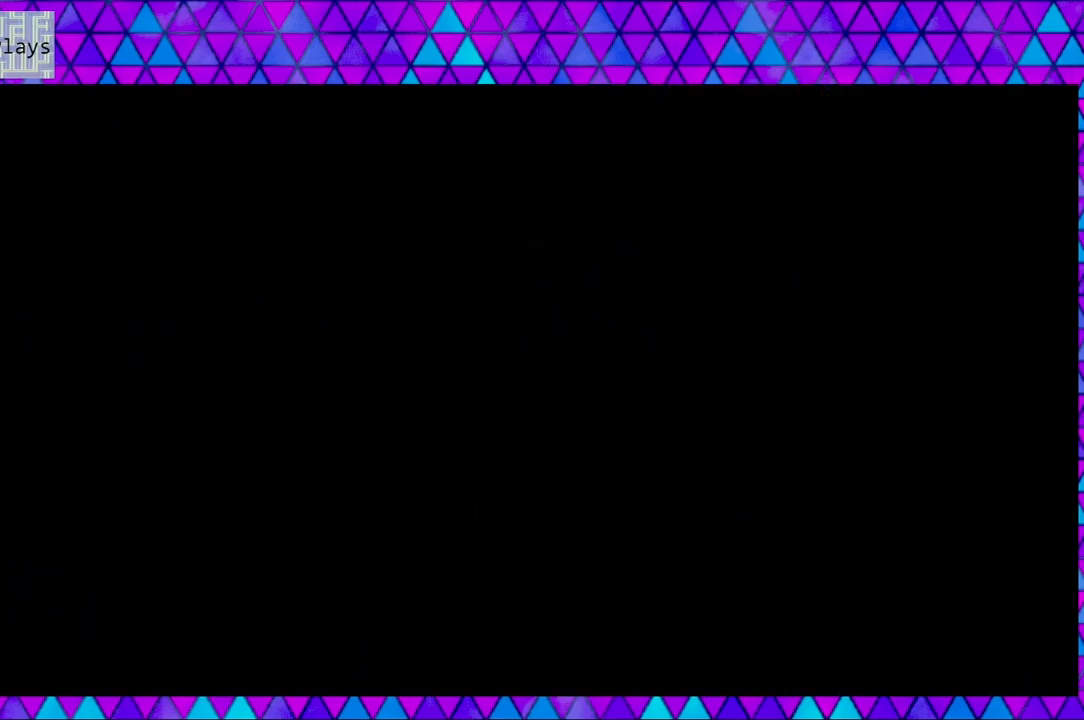
{"buttons": [], "left_stick": "center", "right_stick": "center", "events": []}
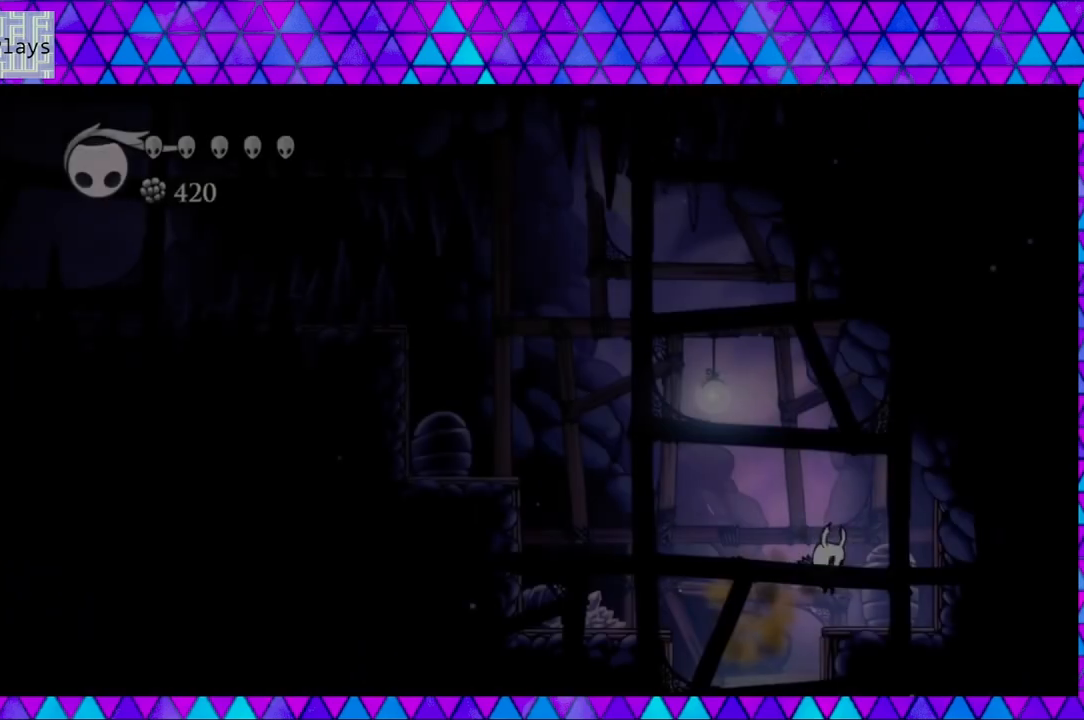
{"buttons": ["B", "DPAD_LEFT"], "left_stick": "center", "right_stick": "center", "events": [[367, "DPAD_LEFT", "down"], [400, "B", "down"]]}
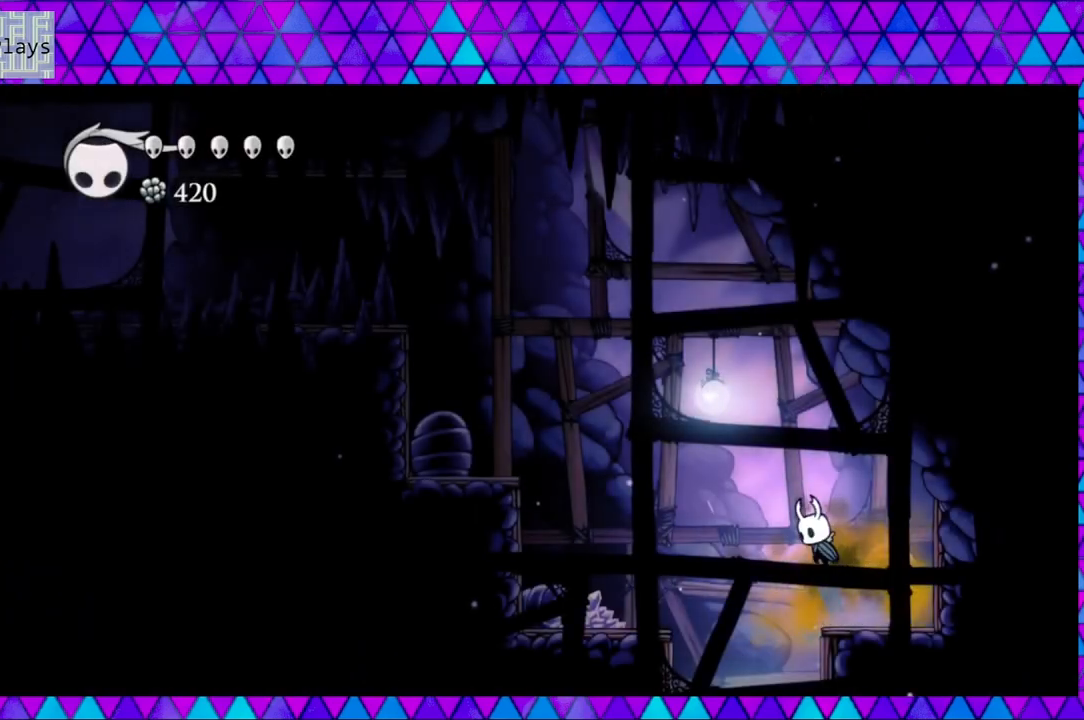
{"buttons": ["B", "DPAD_LEFT"], "left_stick": "center", "right_stick": "center", "events": [[417, "B", "up"], [500, "B", "down"]]}
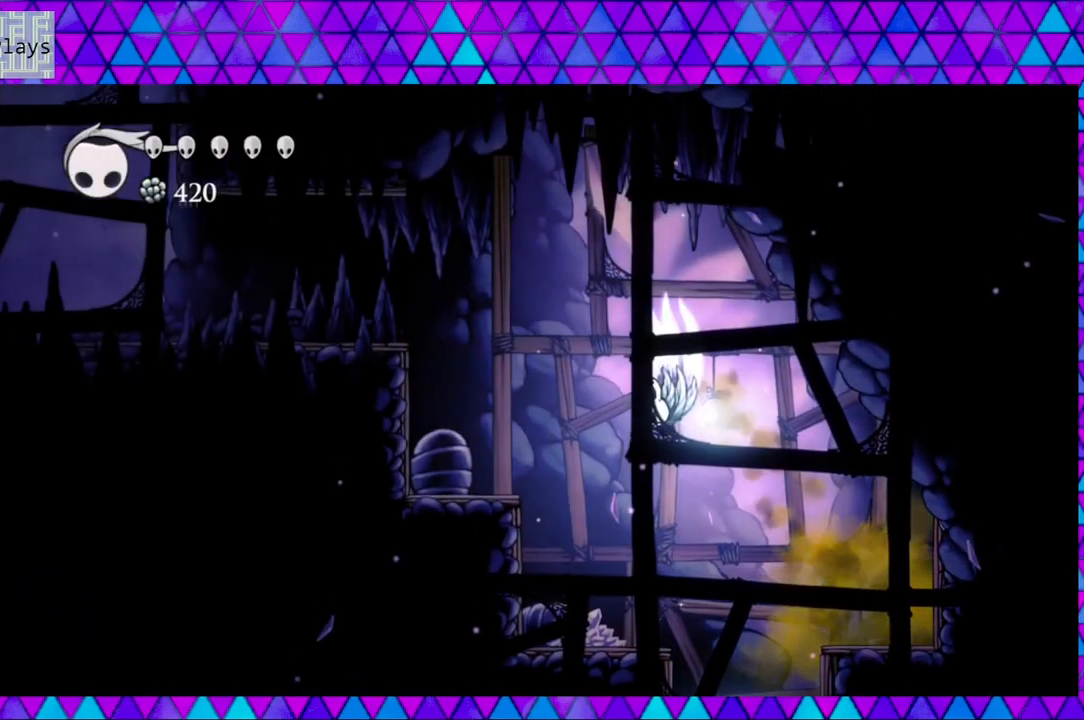
{"buttons": ["R2", "DPAD_LEFT"], "left_stick": "center", "right_stick": "center", "events": [[500, "B", "up"], [500, "R2", "down"]]}
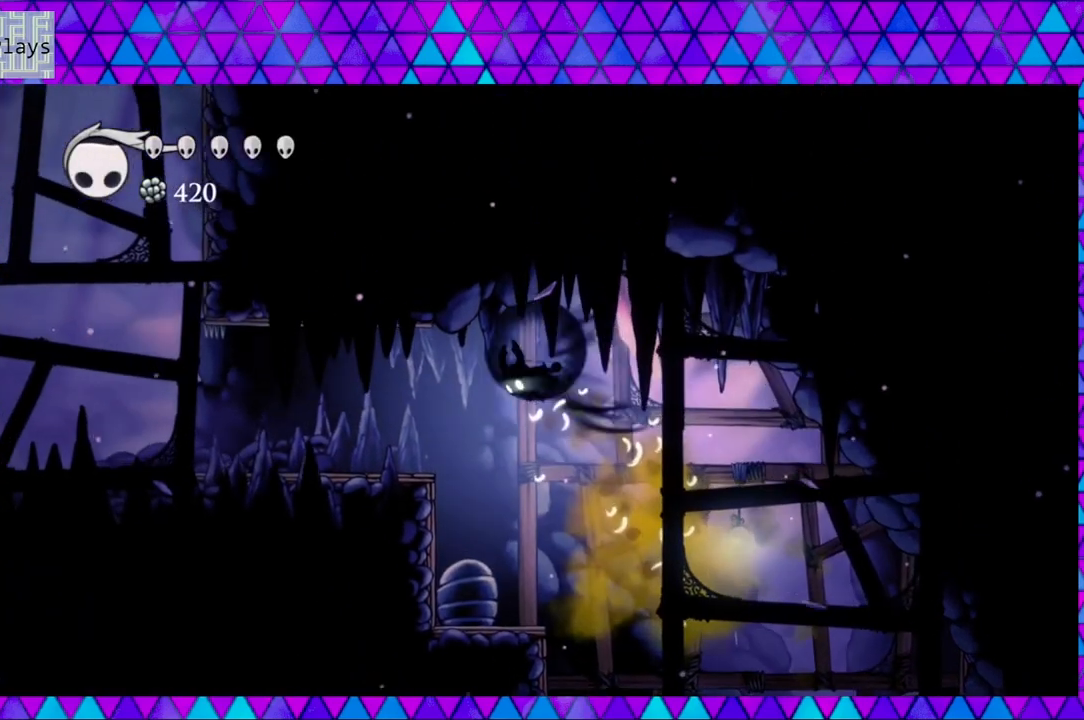
{"buttons": ["DPAD_LEFT"], "left_stick": "center", "right_stick": "center", "events": [[400, "R2", "up"]]}
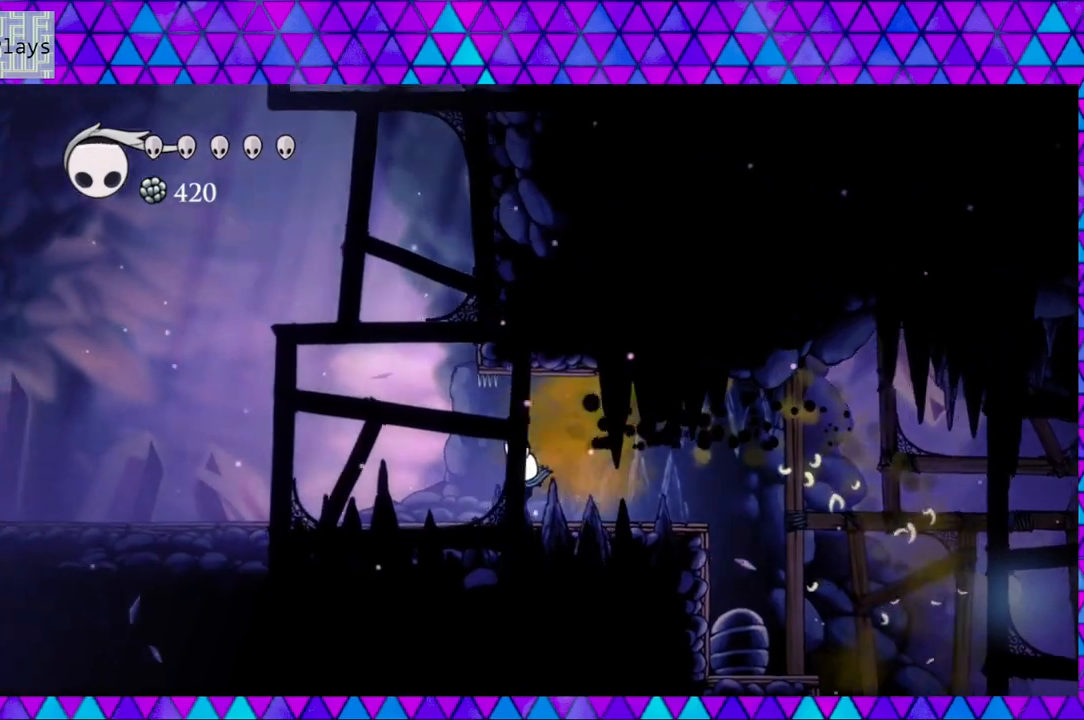
{"buttons": ["DPAD_LEFT"], "left_stick": "center", "right_stick": "center", "events": []}
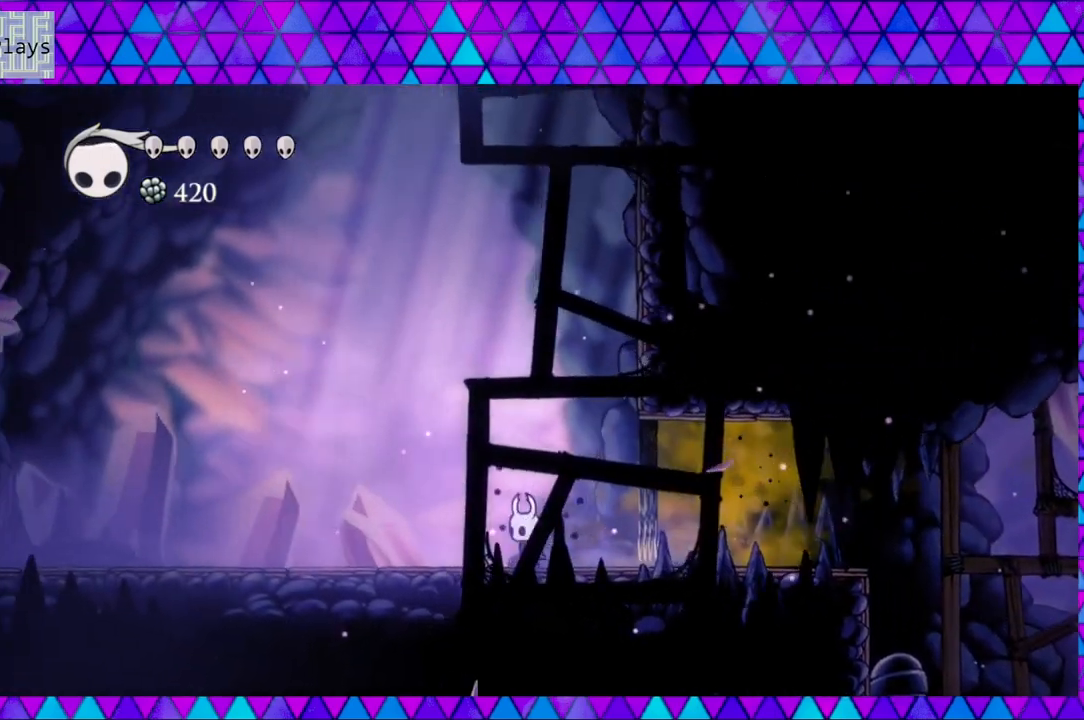
{"buttons": ["DPAD_LEFT"], "left_stick": "center", "right_stick": "center", "events": []}
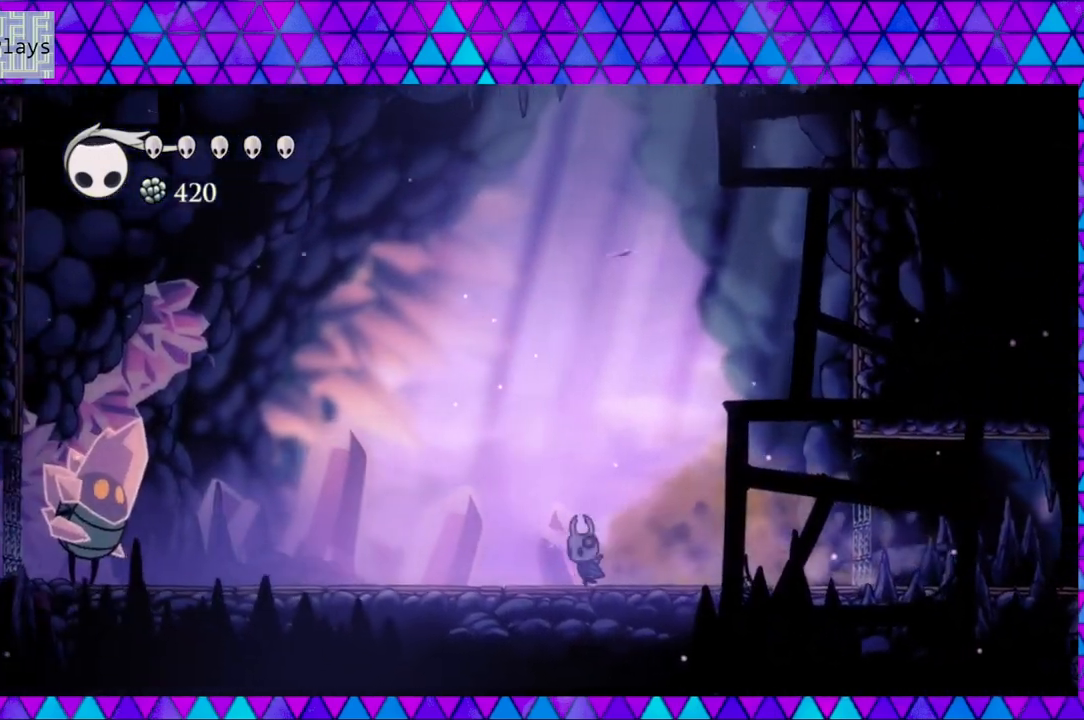
{"buttons": ["DPAD_LEFT"], "left_stick": "center", "right_stick": "center", "events": []}
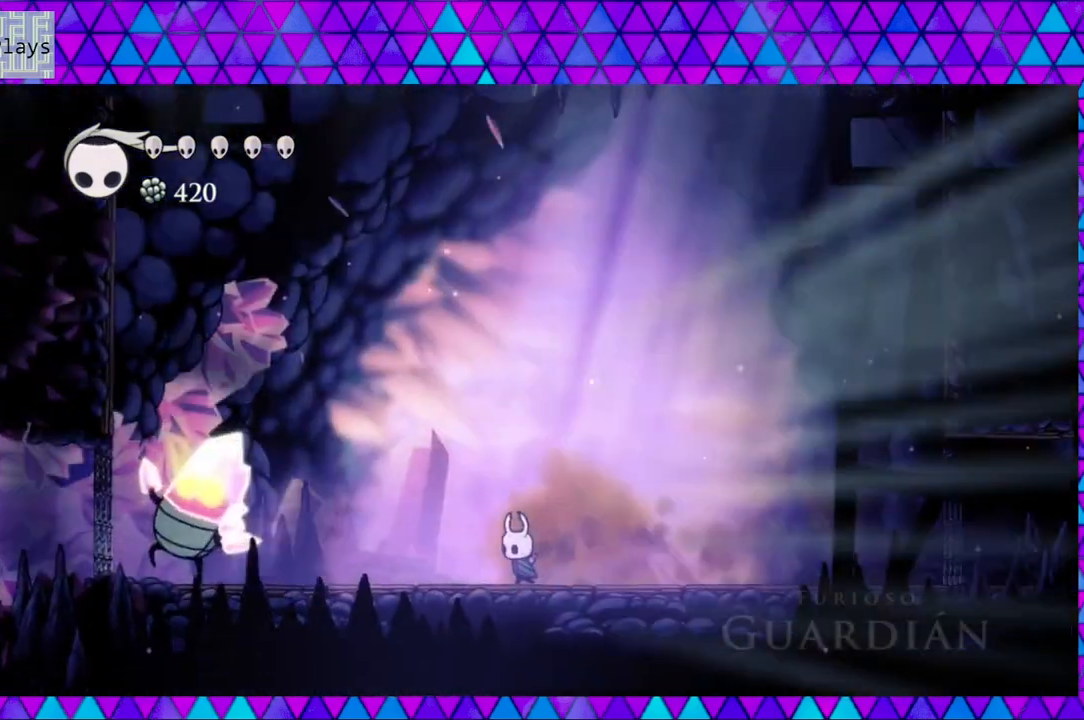
{"buttons": [], "left_stick": "center", "right_stick": "center", "events": [[450, "DPAD_LEFT", "up"]]}
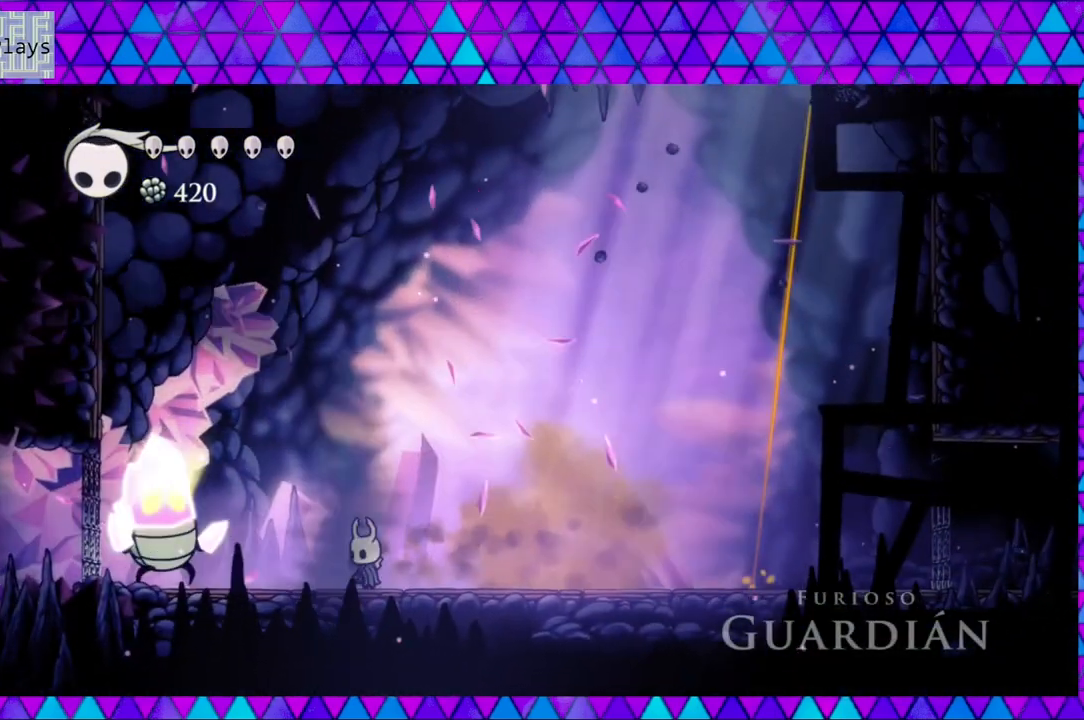
{"buttons": ["Y"], "left_stick": "center", "right_stick": "center", "events": [[283, "B", "down"], [367, "DPAD_LEFT", "down"], [400, "Y", "down"], [433, "B", "up"], [483, "DPAD_LEFT", "up"]]}
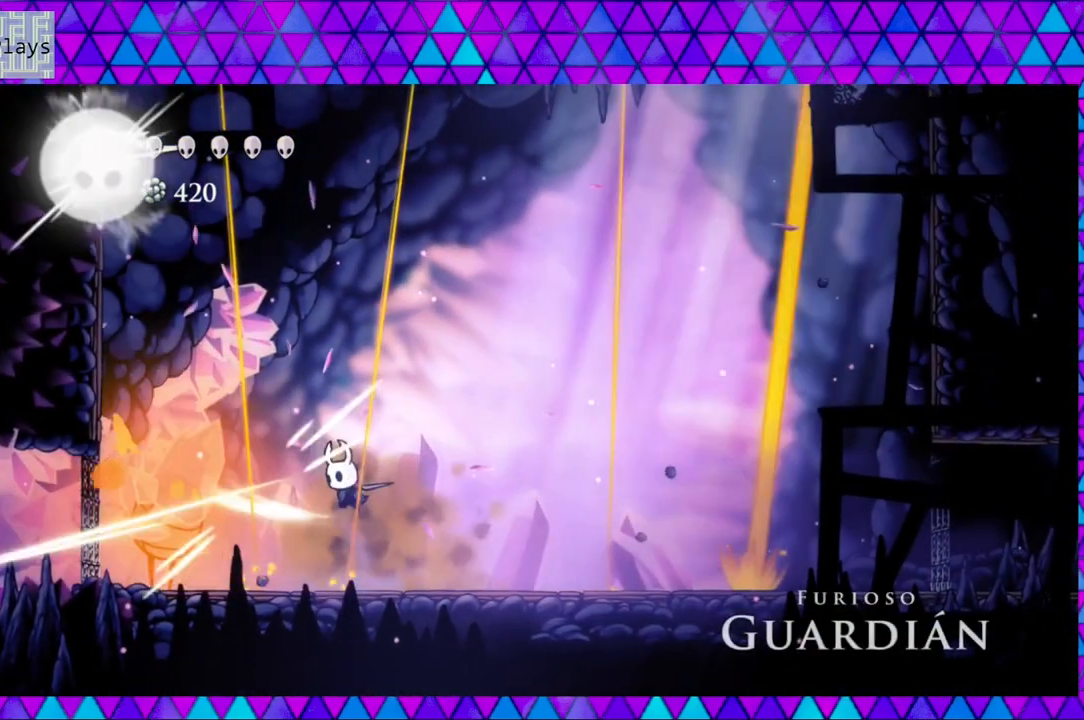
{"buttons": ["DPAD_RIGHT"], "left_stick": "center", "right_stick": "center", "events": [[17, "Y", "up"], [117, "DPAD_RIGHT", "down"]]}
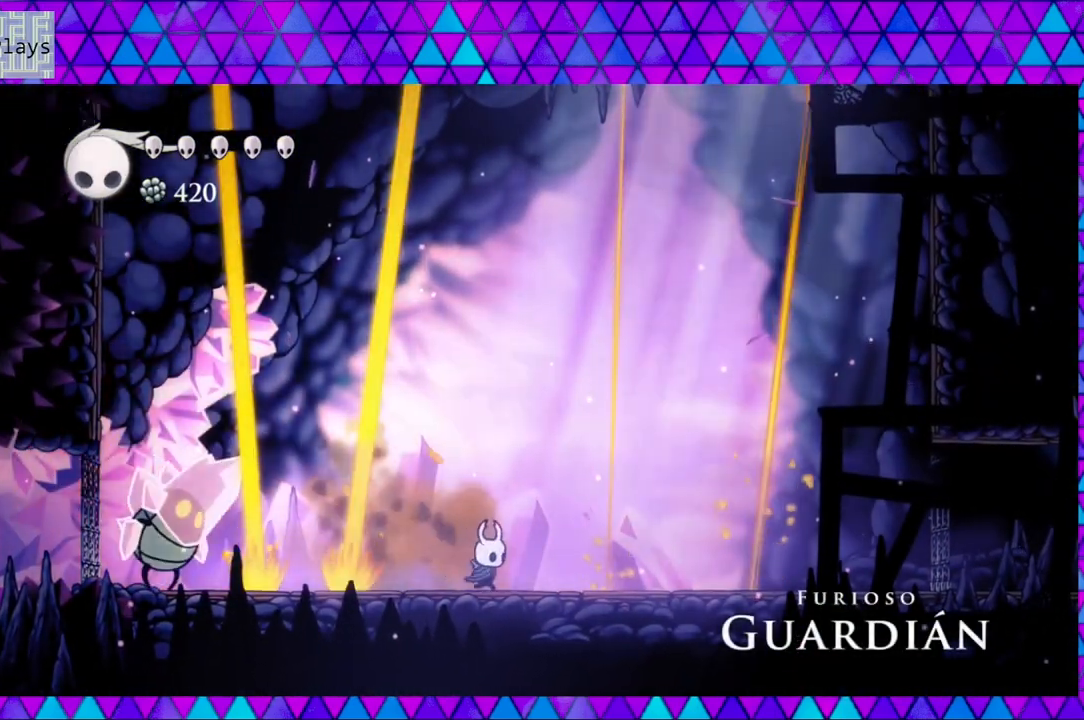
{"buttons": ["B"], "left_stick": "center", "right_stick": "center", "events": [[83, "DPAD_RIGHT", "up"], [483, "B", "down"]]}
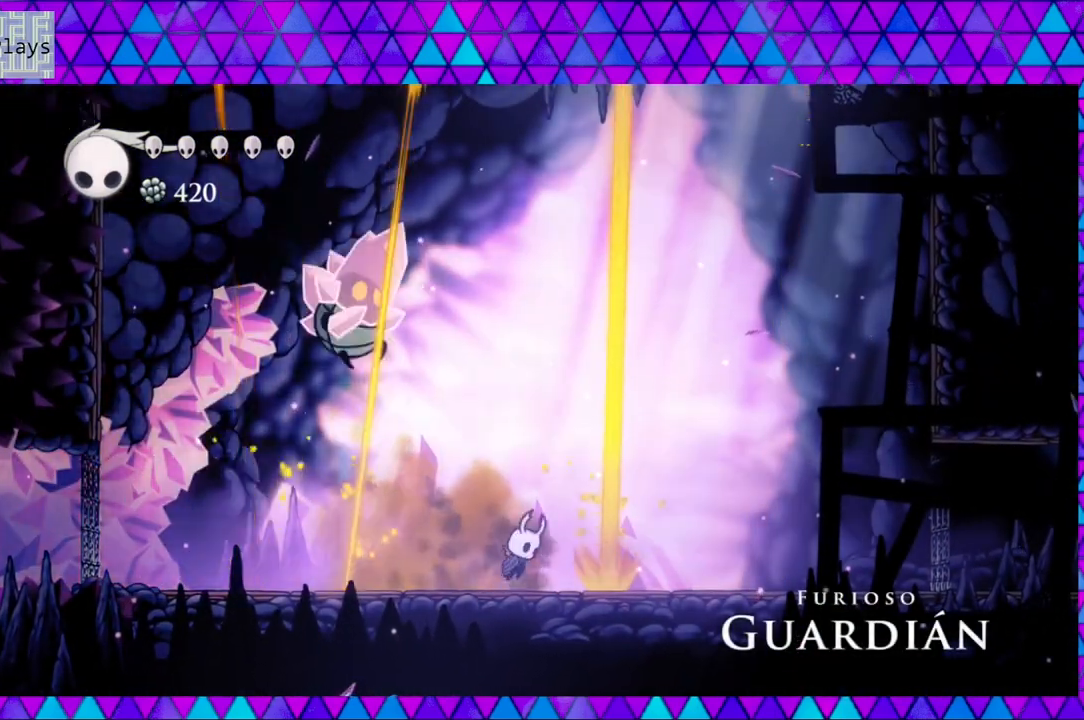
{"buttons": ["Y"], "left_stick": "center", "right_stick": "center", "events": [[17, "DPAD_RIGHT", "down"], [217, "B", "up"], [250, "DPAD_RIGHT", "up"], [317, "DPAD_LEFT", "down"], [433, "DPAD_LEFT", "up"], [450, "Y", "down"]]}
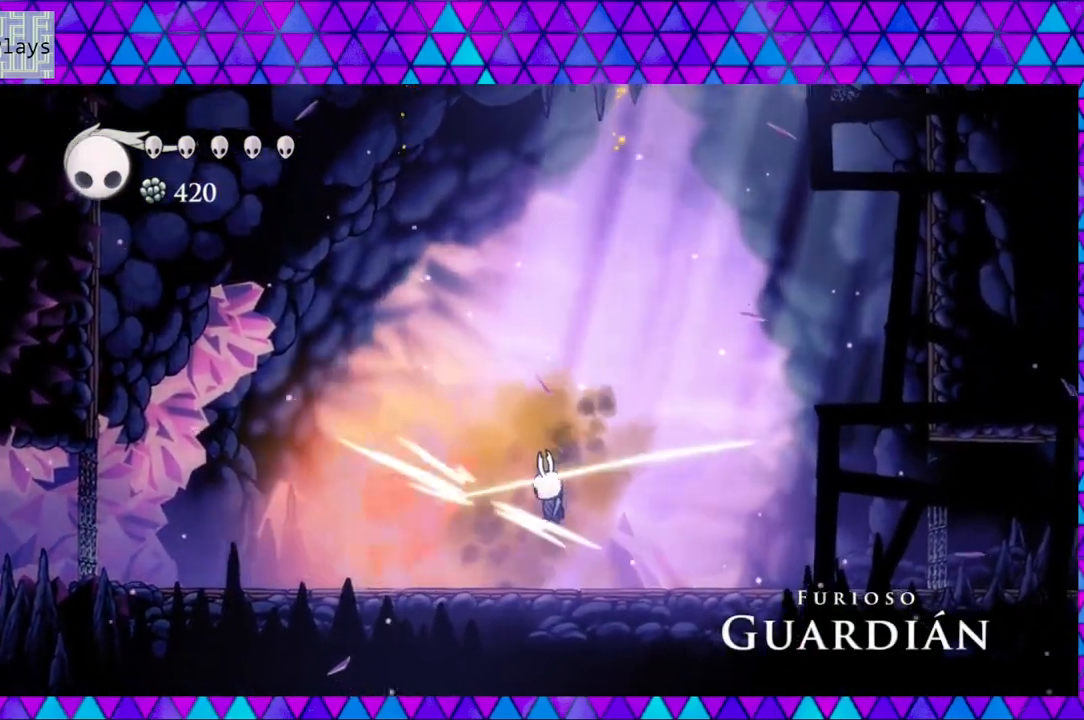
{"buttons": ["DPAD_RIGHT"], "left_stick": "center", "right_stick": "center", "events": [[133, "Y", "up"], [467, "DPAD_RIGHT", "down"]]}
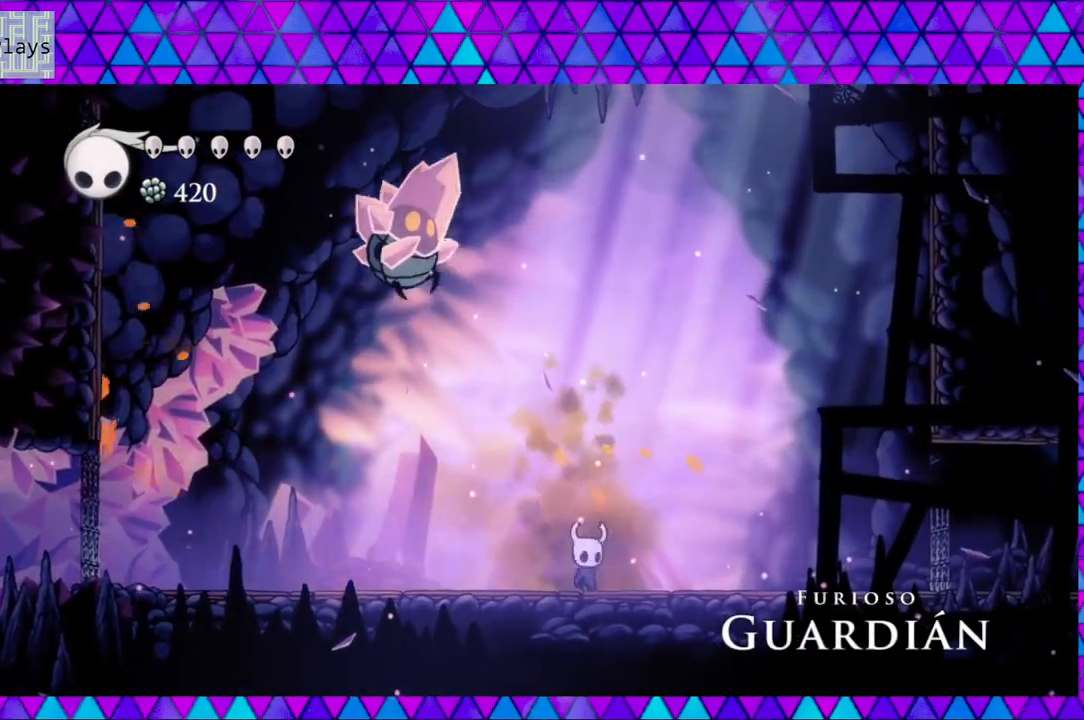
{"buttons": ["DPAD_RIGHT"], "left_stick": "center", "right_stick": "center", "events": [[100, "DPAD_LEFT", "down"], [100, "DPAD_RIGHT", "up"], [183, "Y", "down"], [217, "DPAD_LEFT", "up"], [317, "Y", "up"], [417, "DPAD_RIGHT", "down"]]}
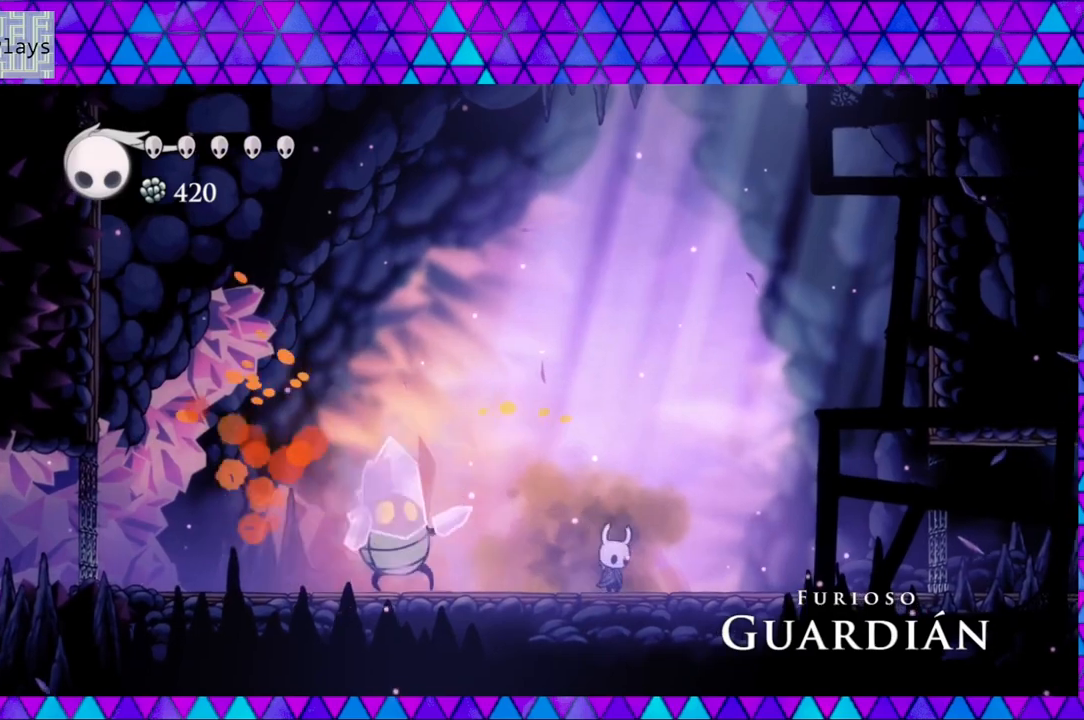
{"buttons": ["B", "DPAD_UP", "DPAD_RIGHT"], "left_stick": "center", "right_stick": "center", "events": [[133, "DPAD_RIGHT", "up"], [150, "DPAD_LEFT", "down"], [350, "DPAD_LEFT", "up"], [383, "DPAD_RIGHT", "down"], [417, "B", "down"], [467, "DPAD_UP", "down"]]}
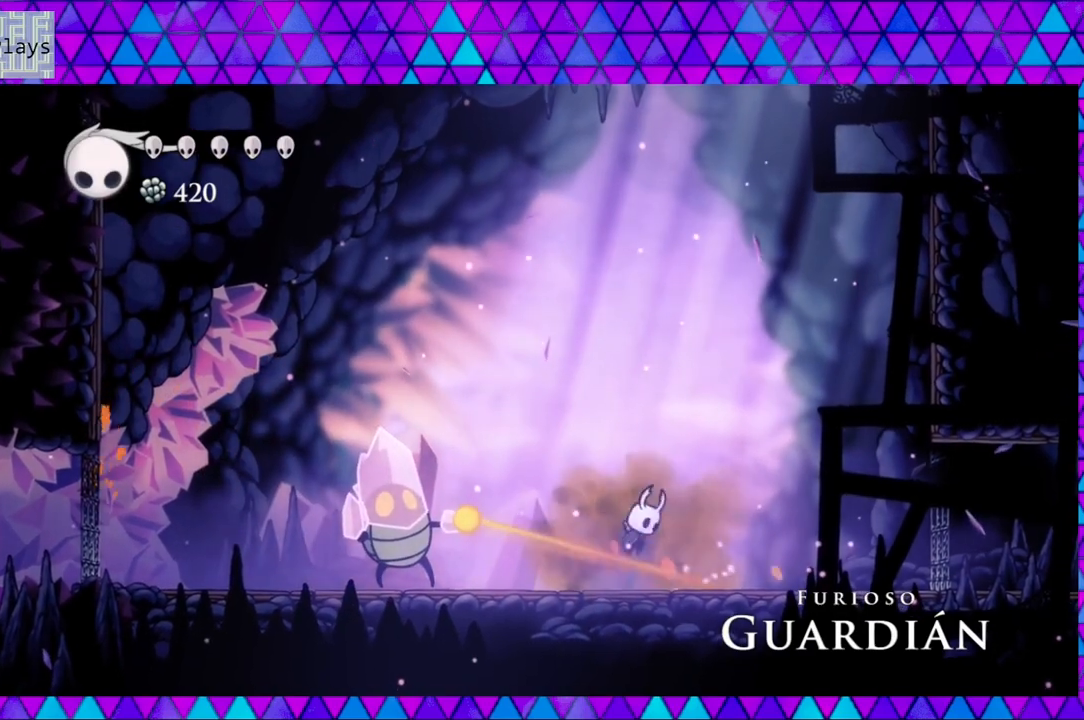
{"buttons": ["B", "DPAD_LEFT"], "left_stick": "center", "right_stick": "center", "events": [[17, "DPAD_UP", "up"], [117, "DPAD_RIGHT", "up"], [317, "B", "up"], [333, "DPAD_LEFT", "down"], [383, "B", "down"]]}
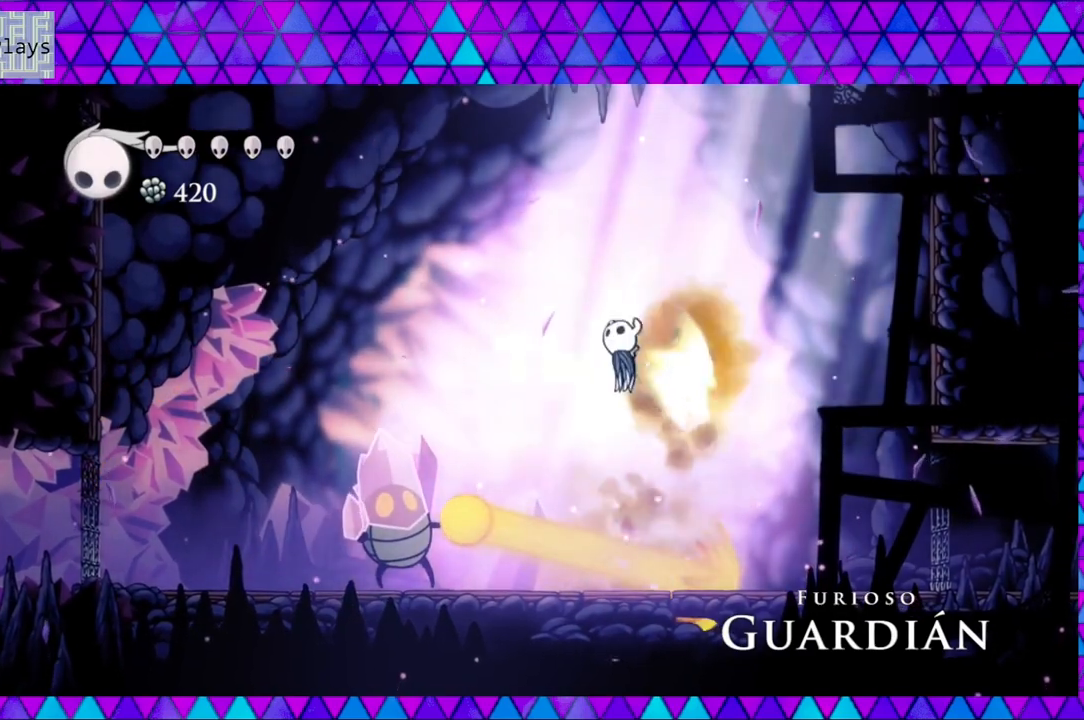
{"buttons": ["DPAD_LEFT"], "left_stick": "center", "right_stick": "center", "events": [[100, "DPAD_LEFT", "up"], [133, "B", "up"], [450, "DPAD_LEFT", "down"]]}
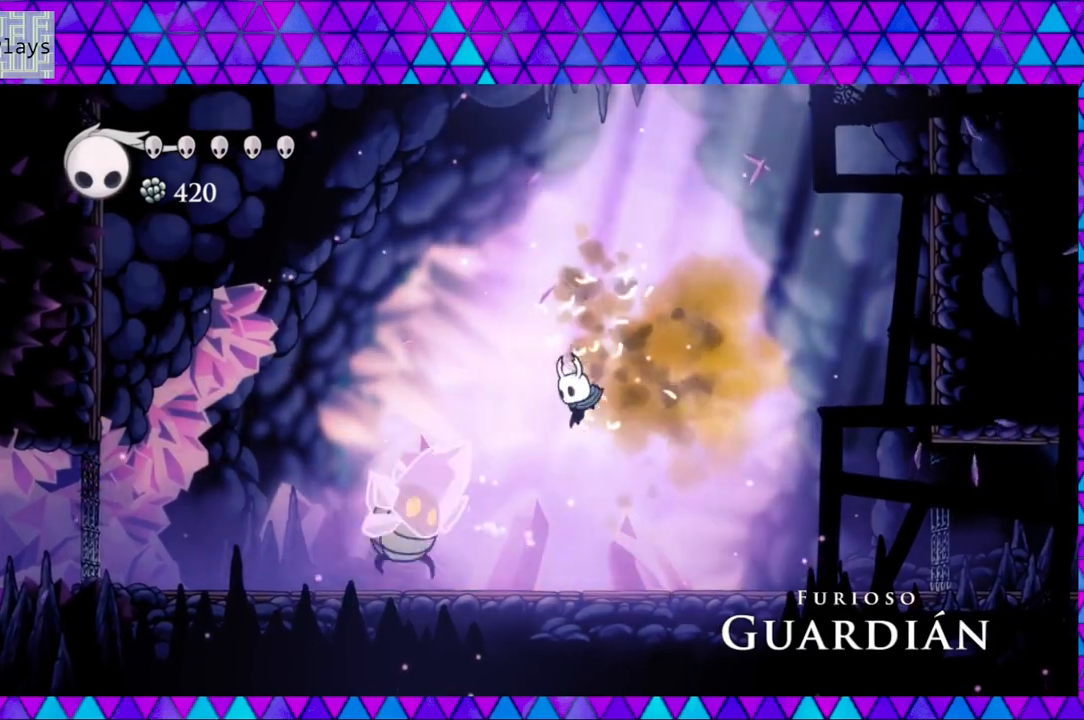
{"buttons": ["Y"], "left_stick": "center", "right_stick": "center", "events": [[17, "Y", "down"], [167, "DPAD_LEFT", "up"], [200, "Y", "up"], [367, "DPAD_LEFT", "down"], [433, "Y", "down"], [500, "DPAD_LEFT", "up"]]}
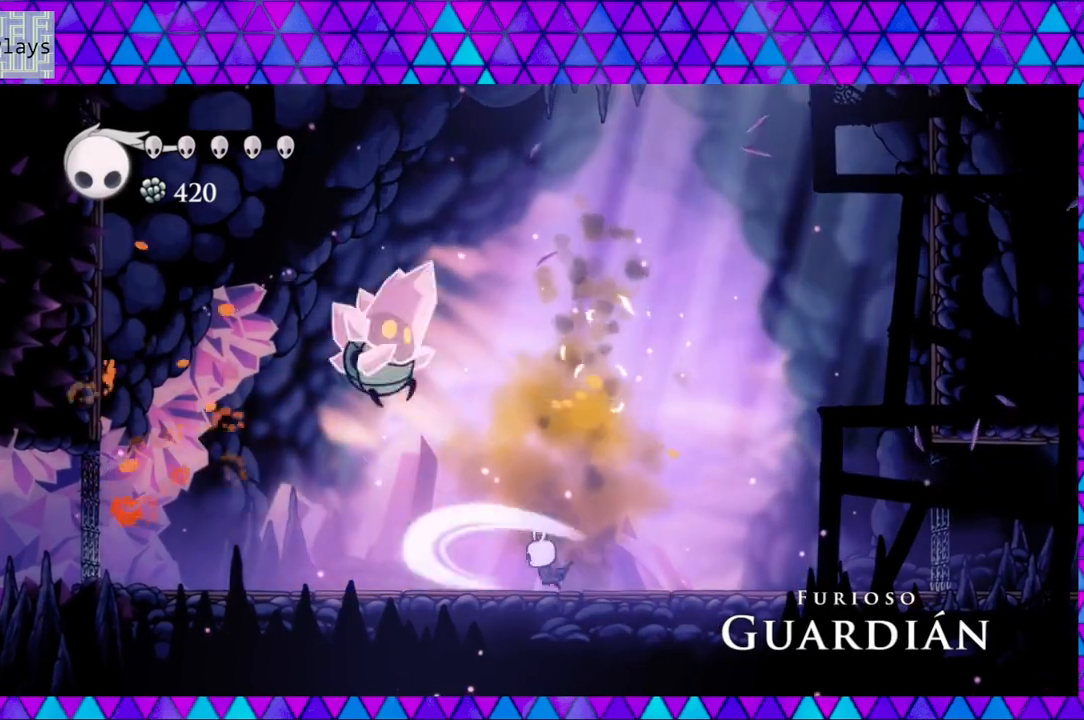
{"buttons": ["DPAD_LEFT"], "left_stick": "center", "right_stick": "center", "events": [[83, "Y", "up"], [300, "DPAD_LEFT", "down"]]}
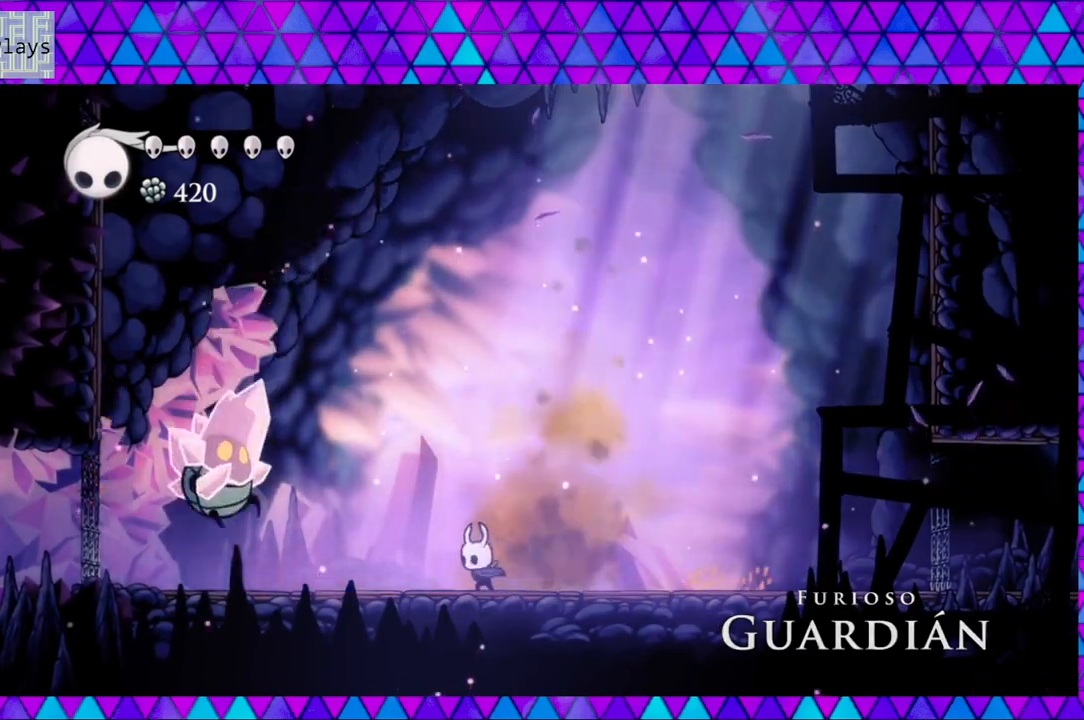
{"buttons": [], "left_stick": "center", "right_stick": "center", "events": [[117, "B", "down"], [217, "B", "up"], [333, "Y", "down"], [433, "DPAD_LEFT", "up"], [500, "Y", "up"]]}
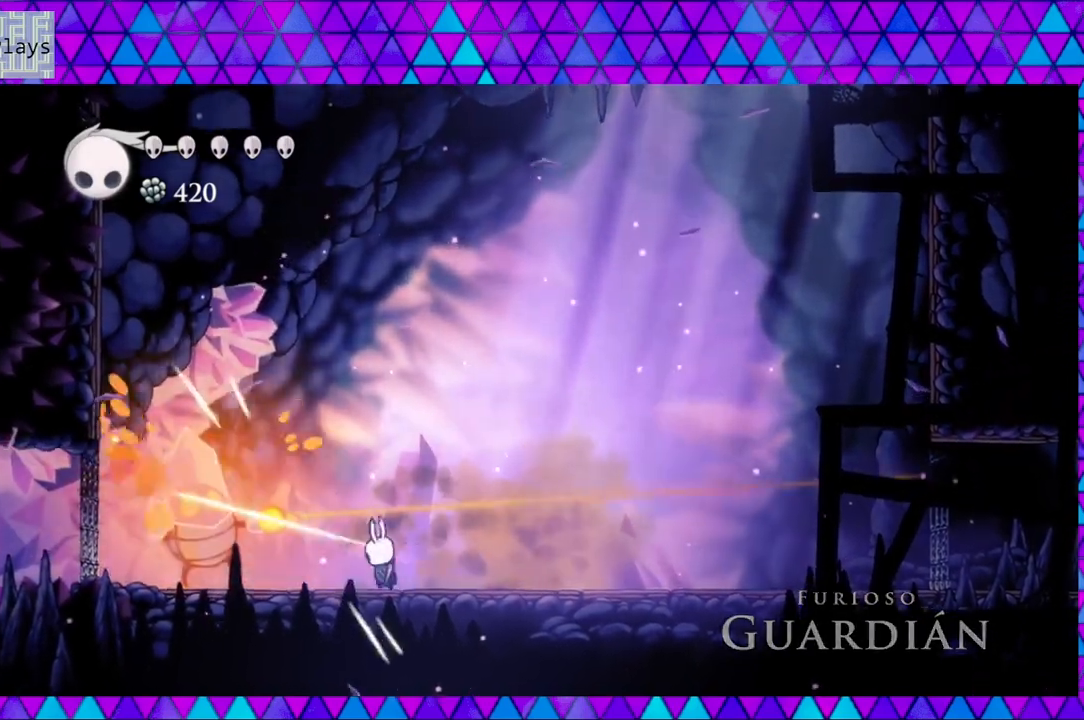
{"buttons": ["B", "DPAD_LEFT"], "left_stick": "center", "right_stick": "center", "events": [[50, "DPAD_RIGHT", "down"], [200, "B", "down"], [483, "DPAD_RIGHT", "up"], [500, "DPAD_LEFT", "down"]]}
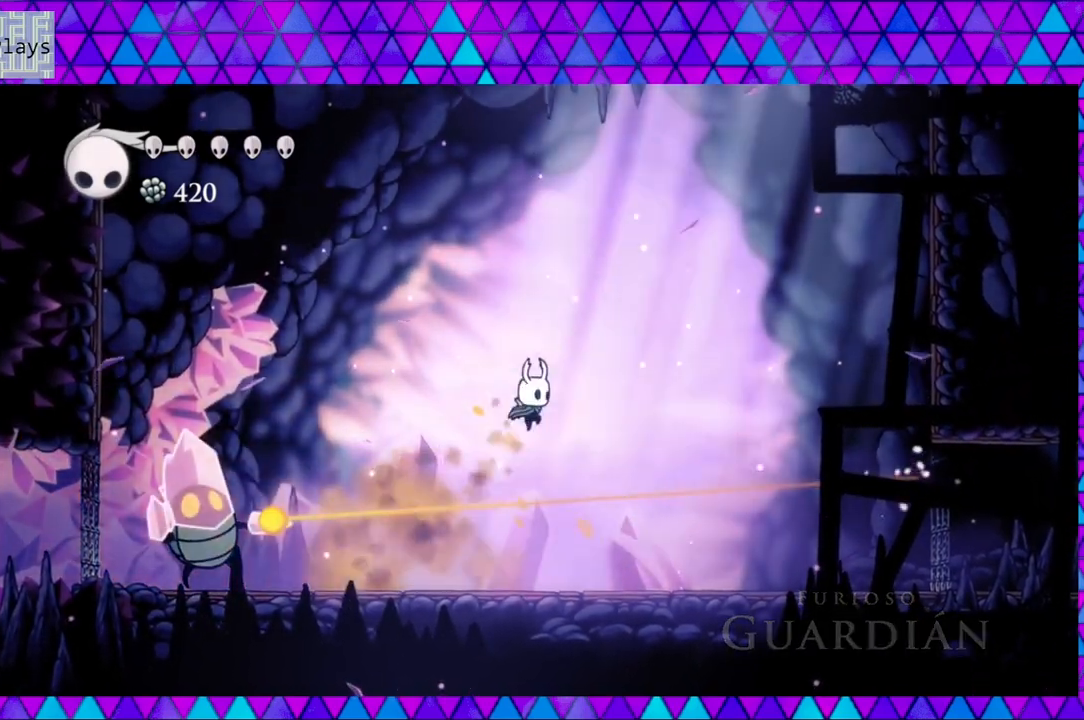
{"buttons": ["B"], "left_stick": "center", "right_stick": "center", "events": [[83, "B", "up"], [117, "B", "down"], [300, "DPAD_LEFT", "up"]]}
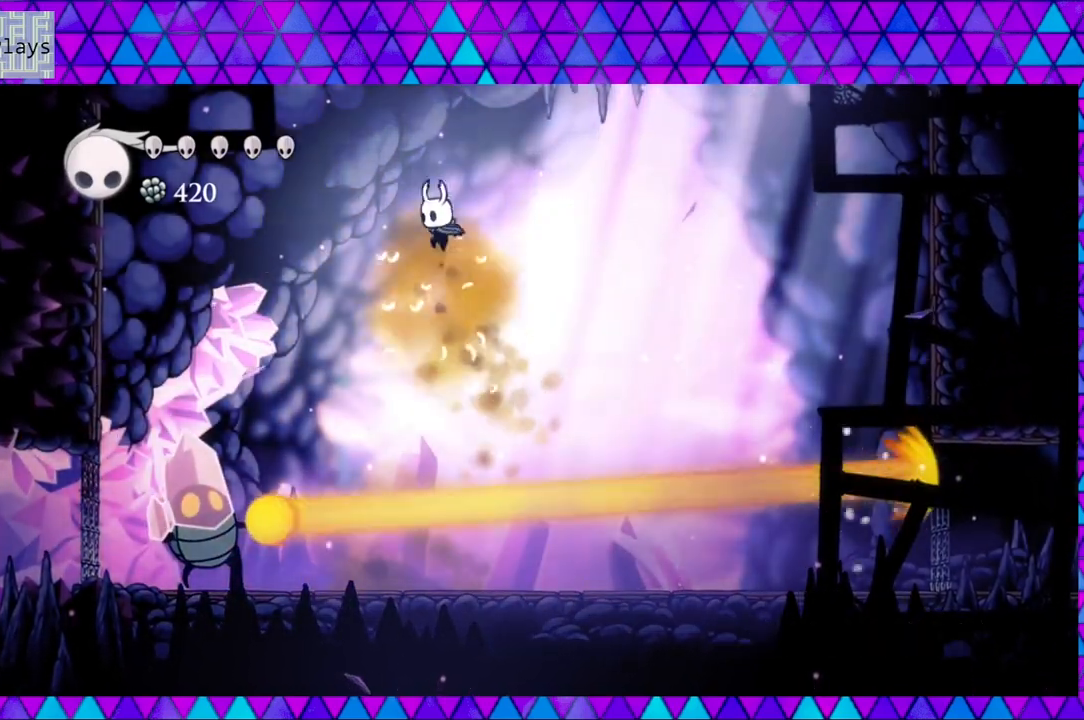
{"buttons": ["Y", "DPAD_LEFT"], "left_stick": "center", "right_stick": "center", "events": [[33, "B", "up"], [250, "DPAD_LEFT", "down"], [483, "Y", "down"]]}
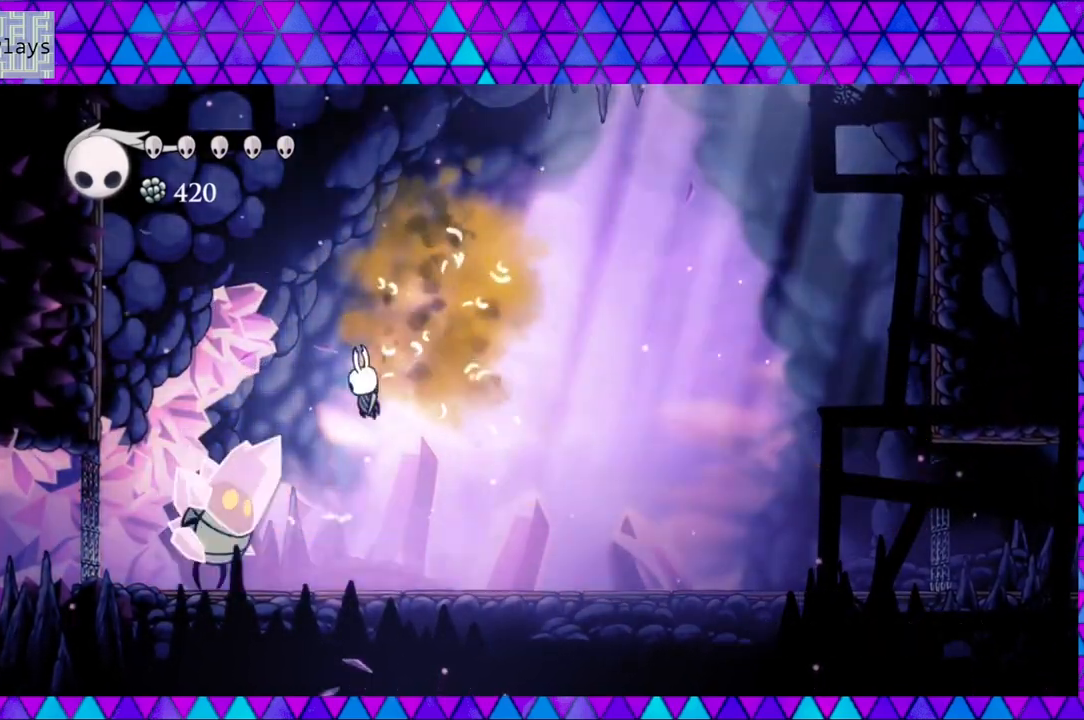
{"buttons": [], "left_stick": "center", "right_stick": "center", "events": [[117, "DPAD_LEFT", "up"], [200, "Y", "up"]]}
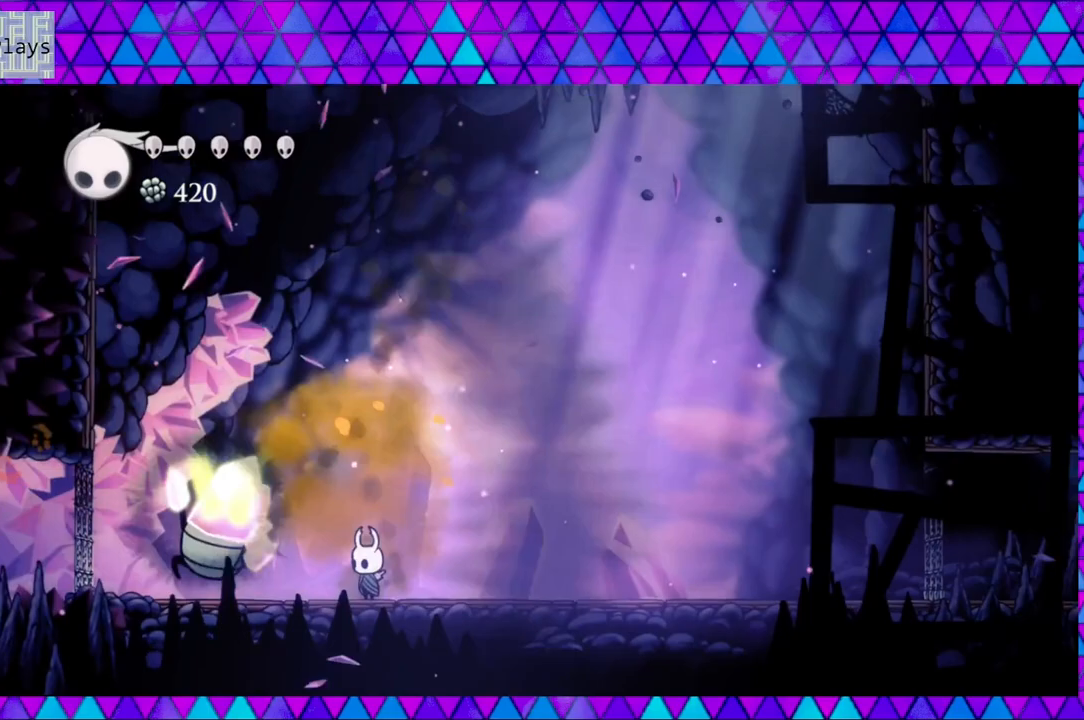
{"buttons": [], "left_stick": "center", "right_stick": "center", "events": [[83, "DPAD_LEFT", "down"], [150, "Y", "down"], [217, "DPAD_LEFT", "up"], [317, "Y", "up"]]}
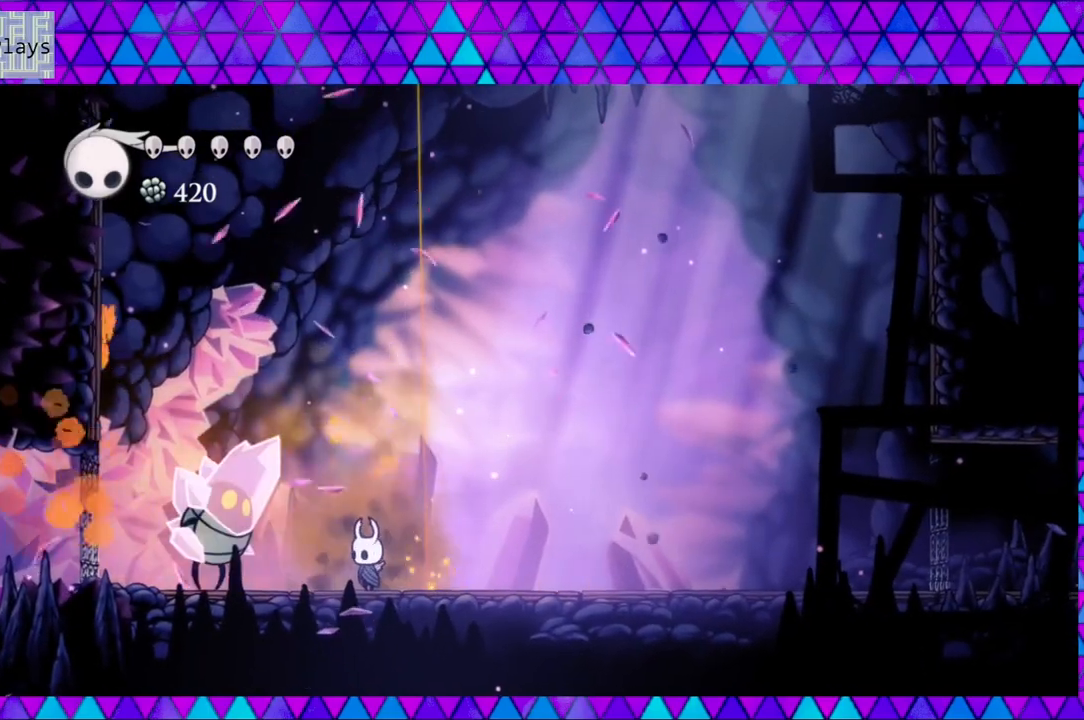
{"buttons": ["R2", "DPAD_RIGHT"], "left_stick": "center", "right_stick": "center", "events": [[33, "Y", "down"], [217, "Y", "up"], [267, "DPAD_RIGHT", "down"], [267, "DPAD_UP", "down"], [317, "DPAD_UP", "up"], [317, "R2", "down"]]}
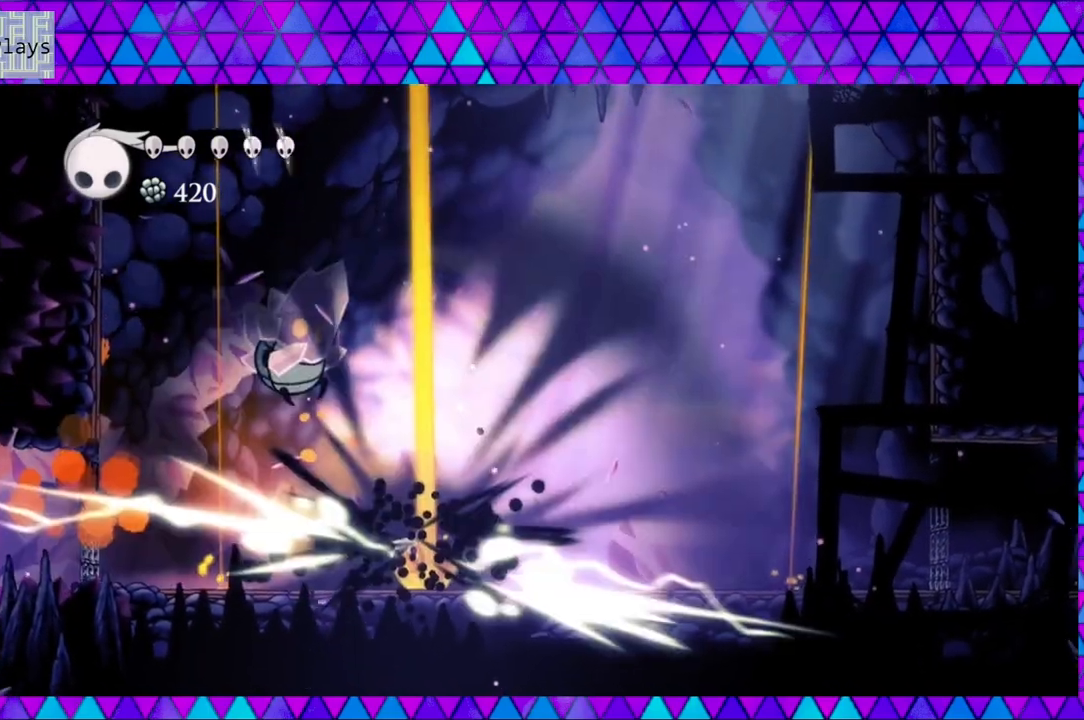
{"buttons": [], "left_stick": "center", "right_stick": "center", "events": [[67, "R2", "up"], [233, "DPAD_RIGHT", "up"]]}
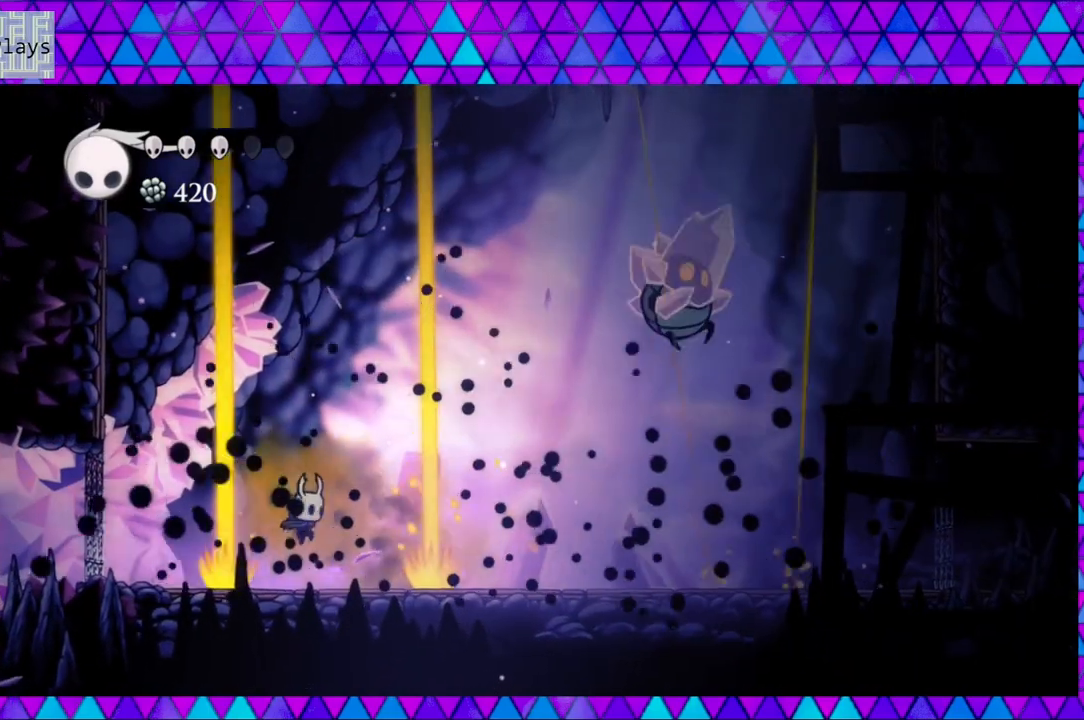
{"buttons": ["A"], "left_stick": "center", "right_stick": "center", "events": [[83, "DPAD_RIGHT", "down"], [417, "DPAD_RIGHT", "up"], [467, "A", "down"]]}